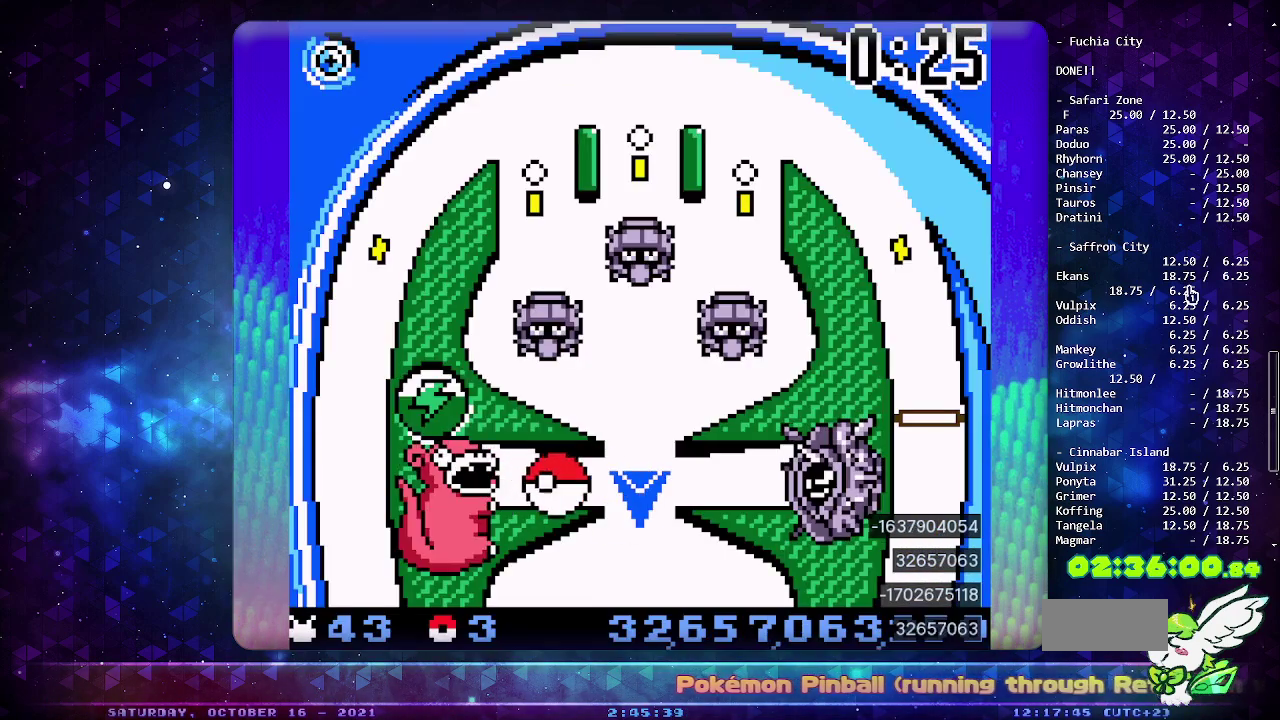
Gameplay with a controller (PlayStation layout); each line is a JSON object with the inputs held at the frame after it. "events" lists button and stick changes between this image and that frame as [ms after this image, input, new state], when the widget could be followed in between. Not read: L2 L3 R2 R3 SELECT.
{"buttons": [], "events": []}
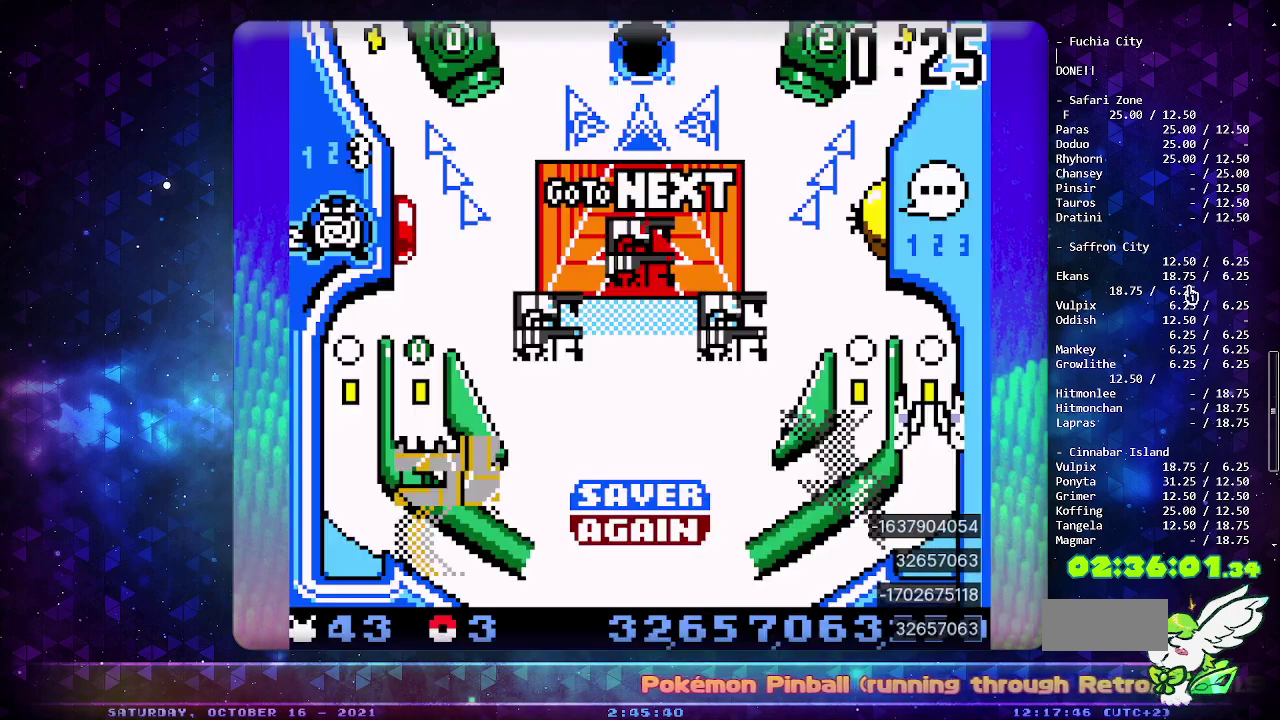
{"buttons": [], "events": []}
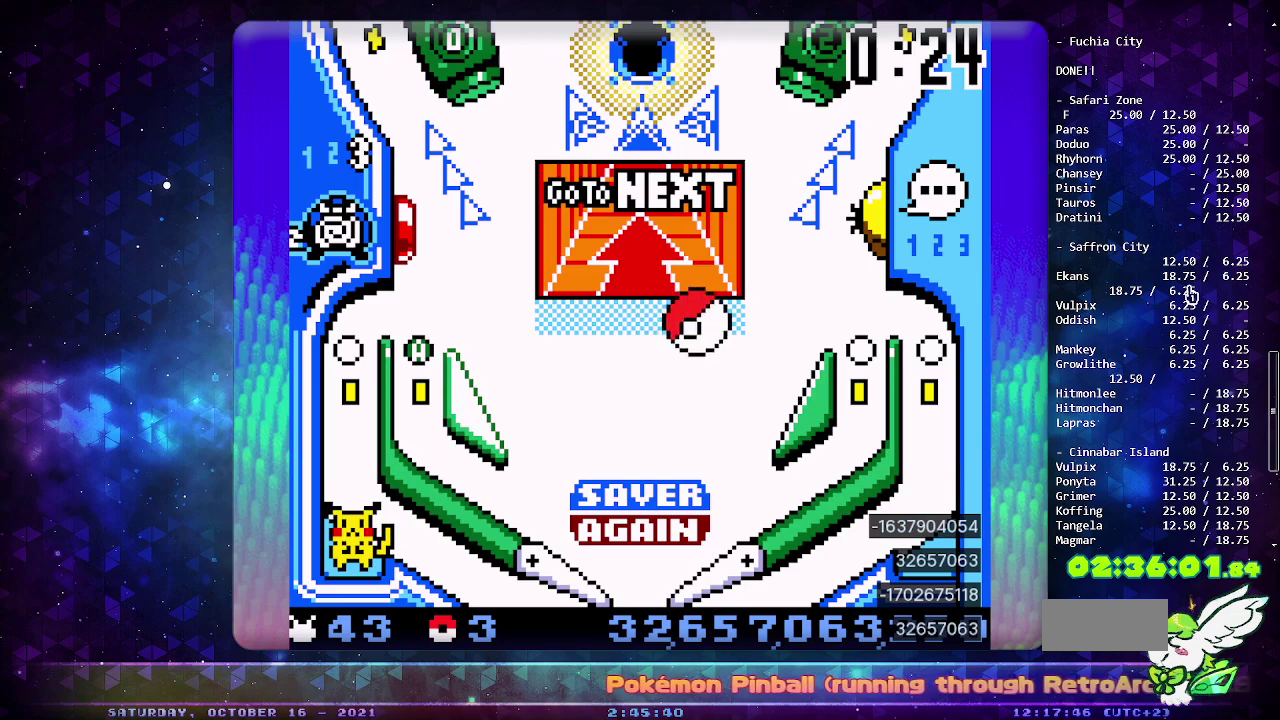
{"buttons": [], "events": []}
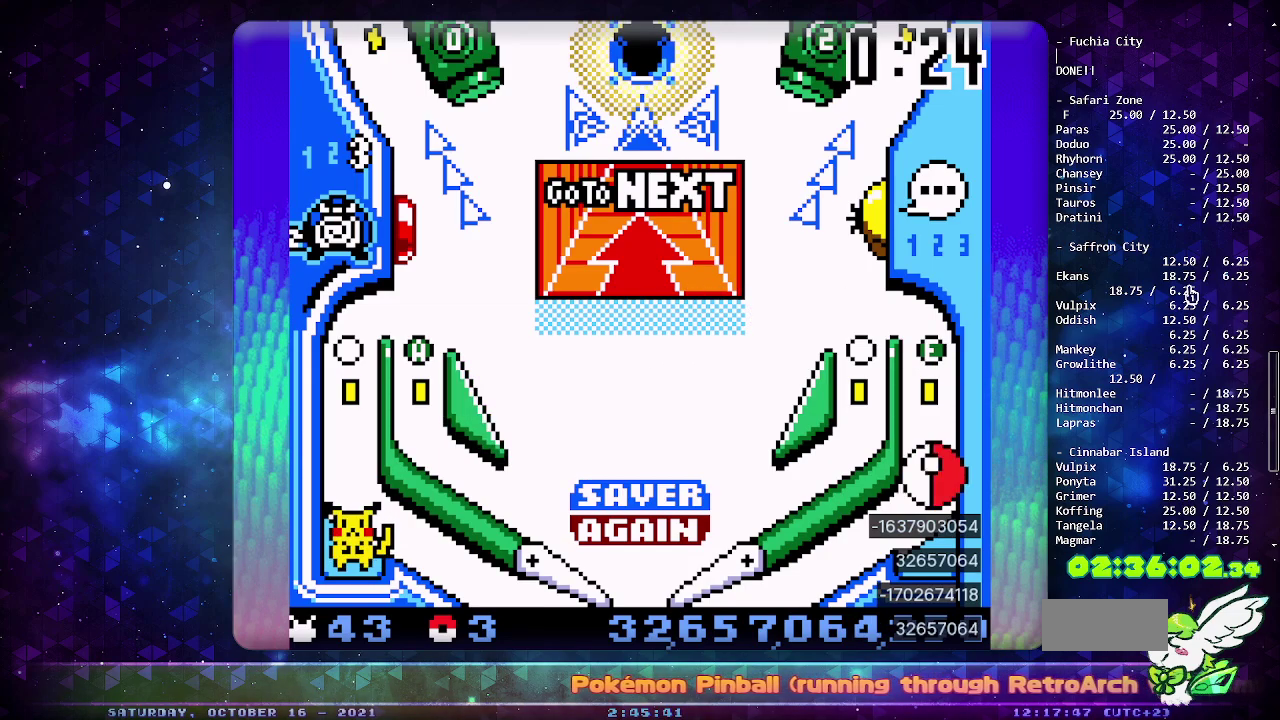
{"buttons": ["CIRCLE"], "events": [[183, "CIRCLE", "down"]]}
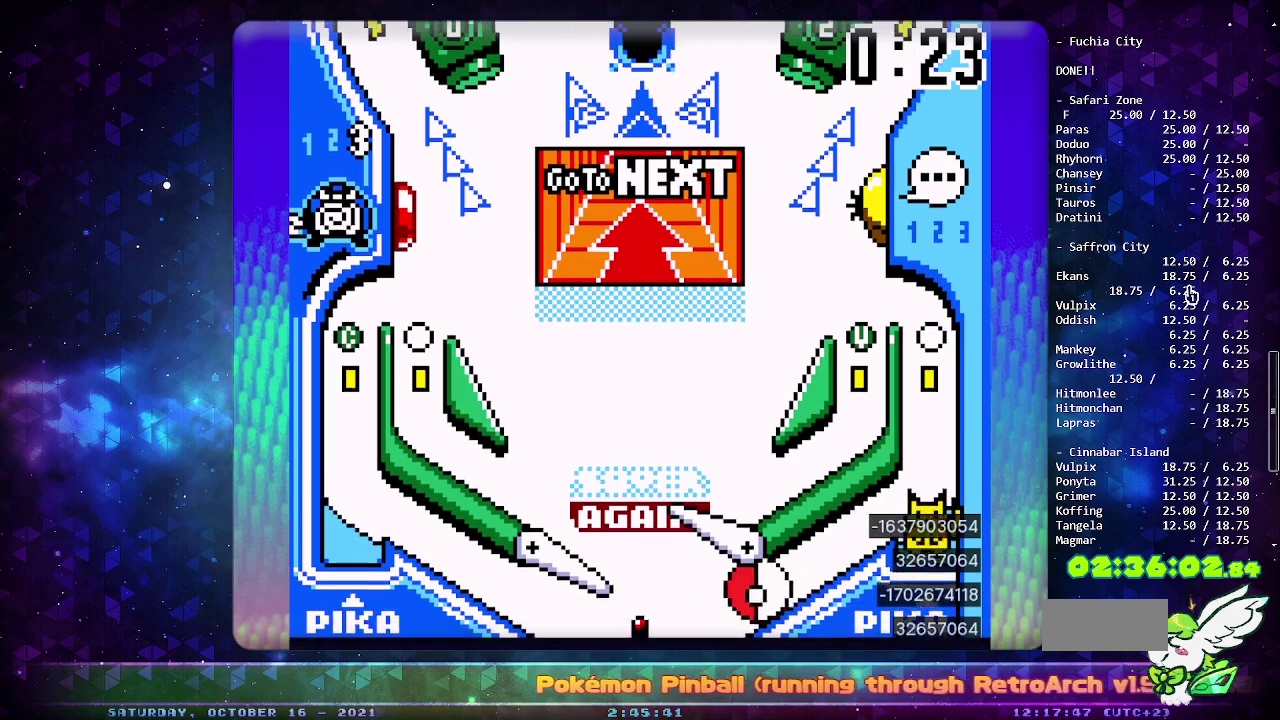
{"buttons": ["CIRCLE"], "events": []}
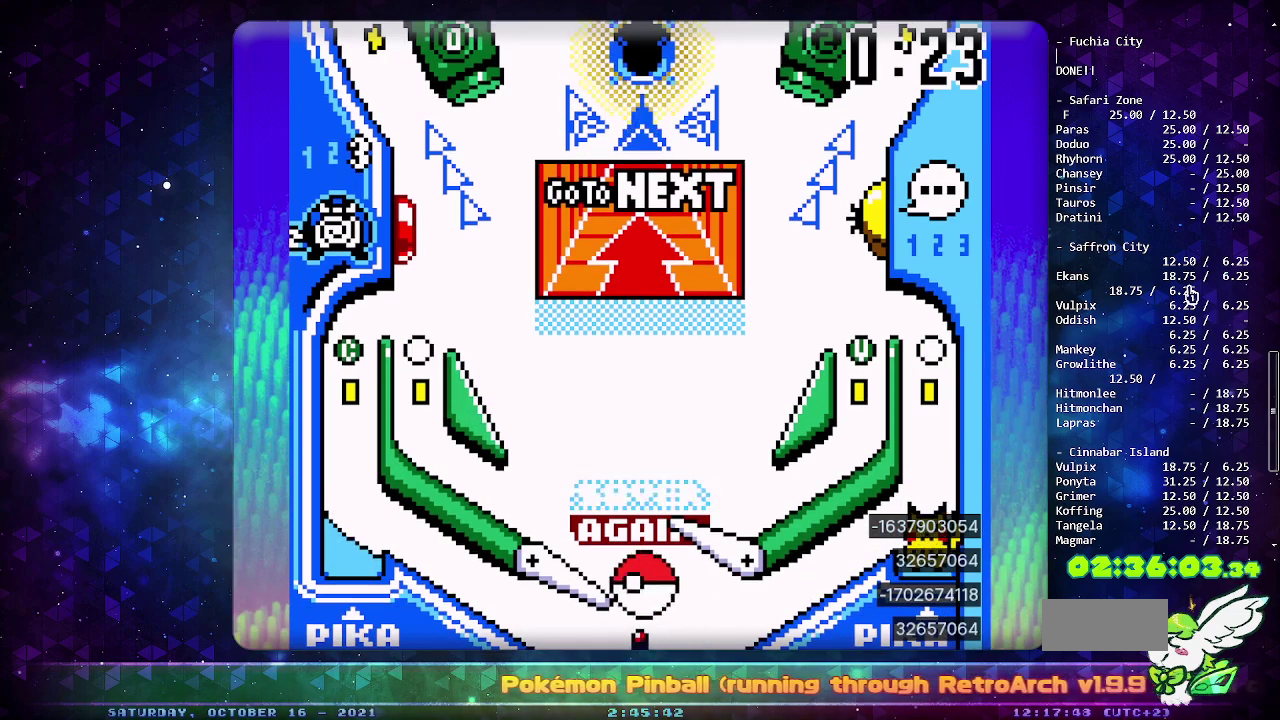
{"buttons": ["CIRCLE"], "events": [[117, "CIRCLE", "up"], [467, "CIRCLE", "down"]]}
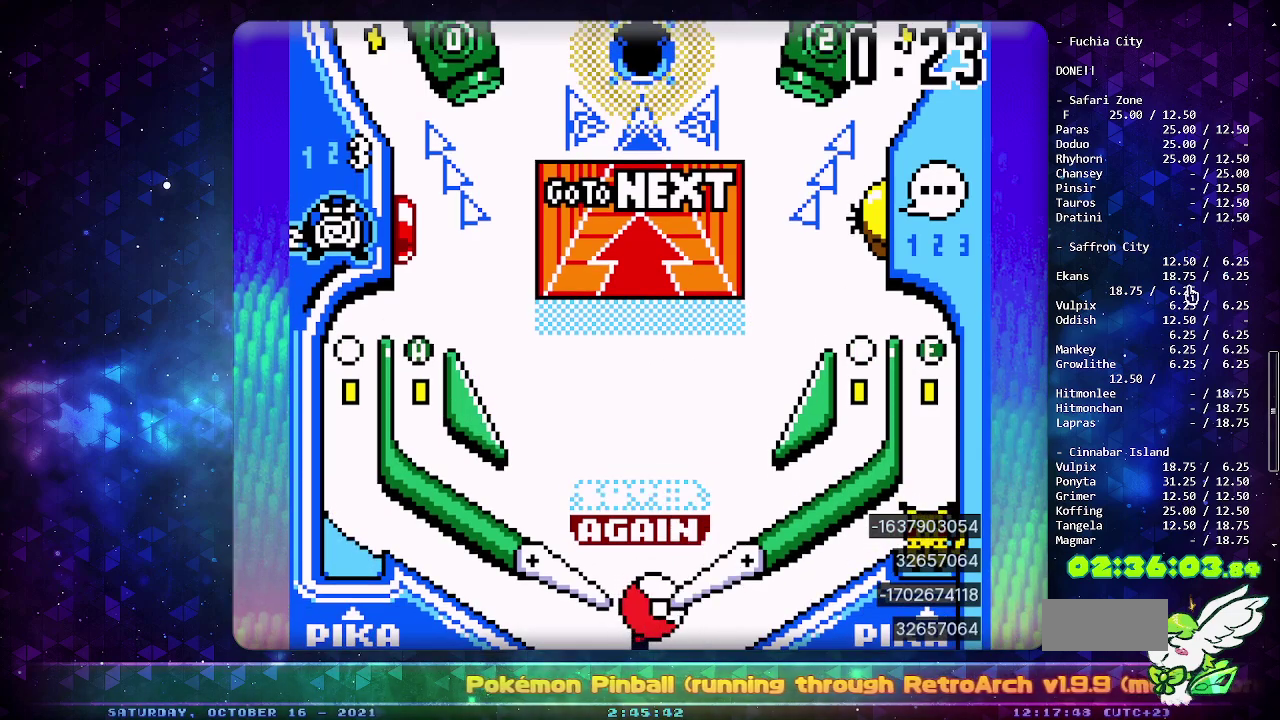
{"buttons": [], "events": [[317, "CIRCLE", "up"]]}
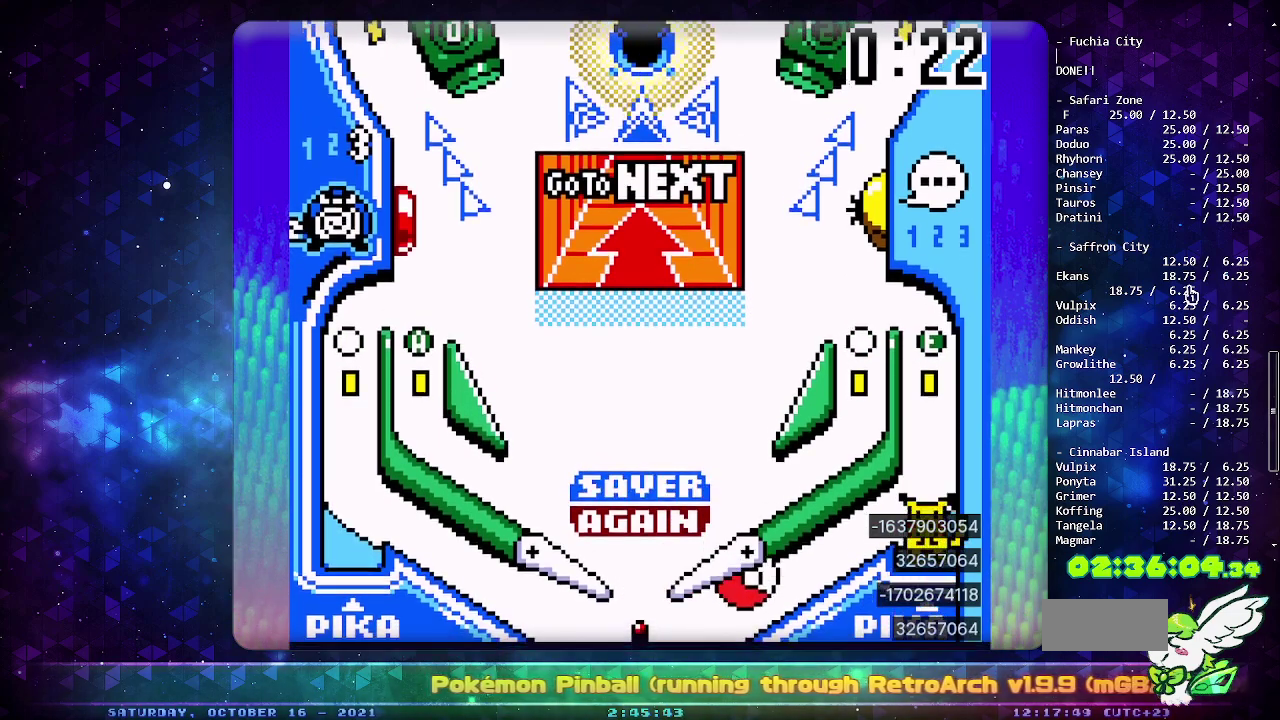
{"buttons": [], "events": [[17, "CIRCLE", "down"], [67, "CIRCLE", "up"], [133, "CIRCLE", "down"], [217, "CIRCLE", "up"], [267, "CIRCLE", "down"], [350, "CIRCLE", "up"]]}
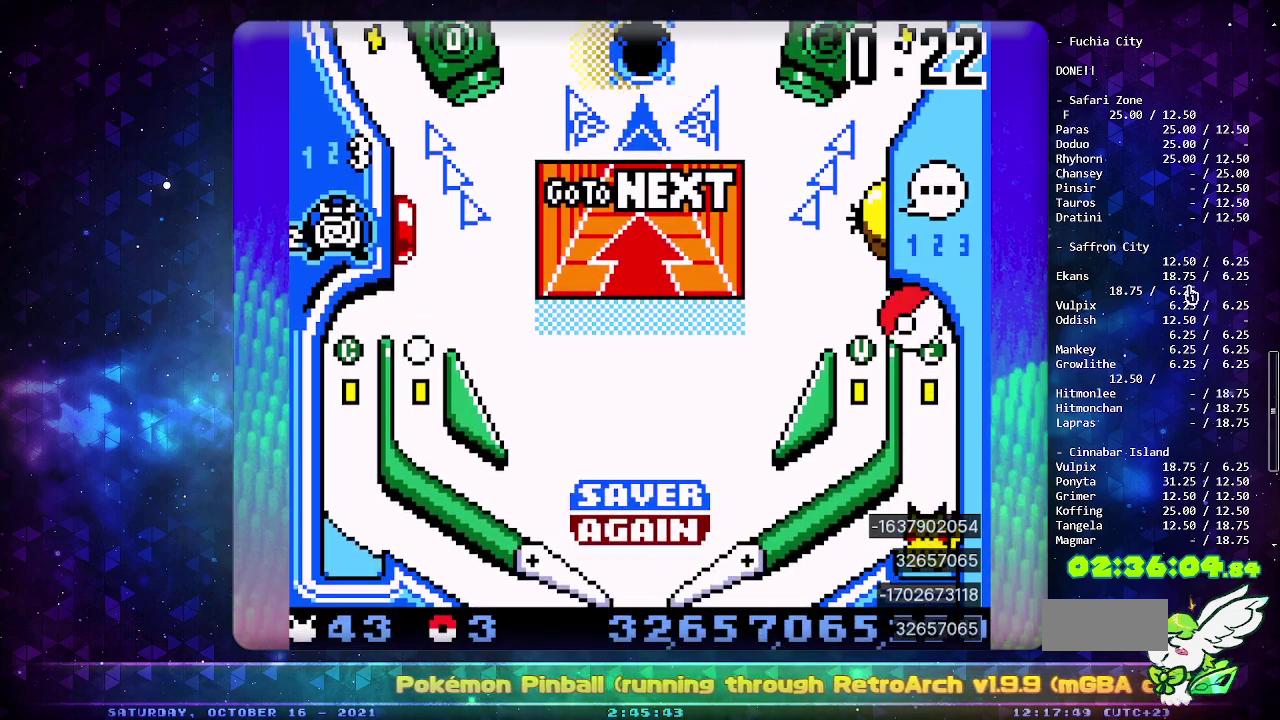
{"buttons": [], "events": []}
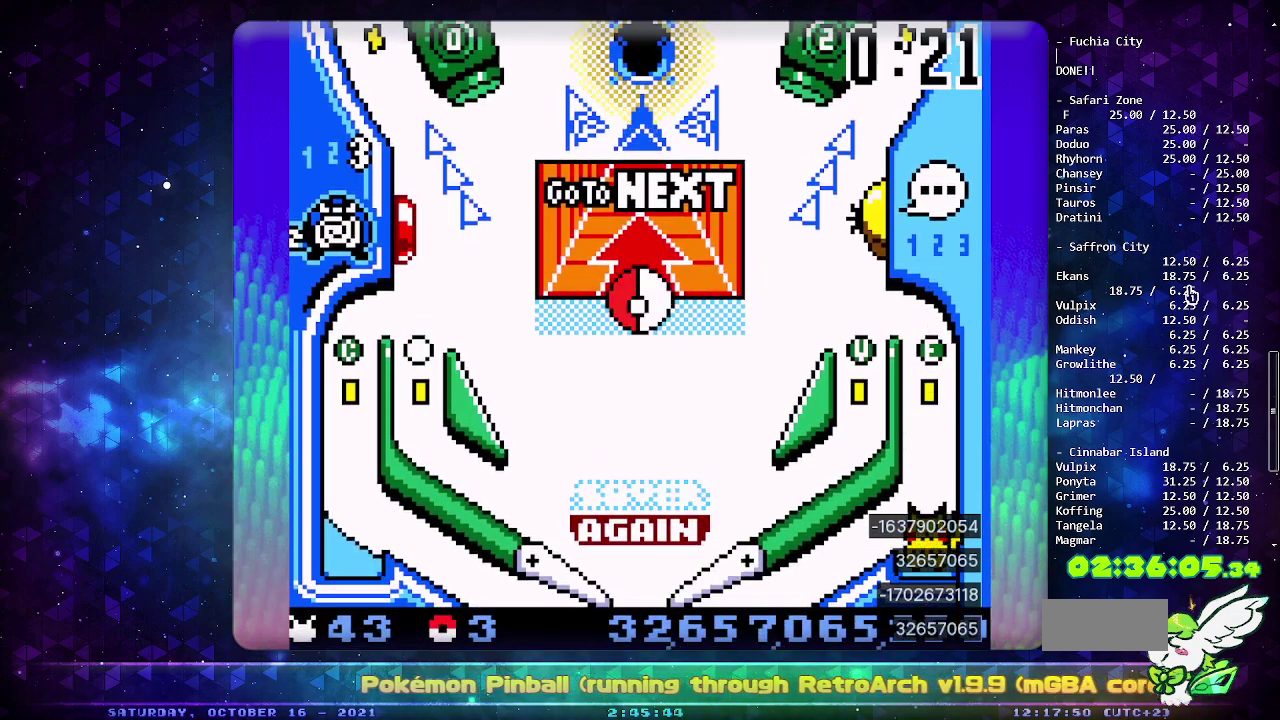
{"buttons": [], "events": []}
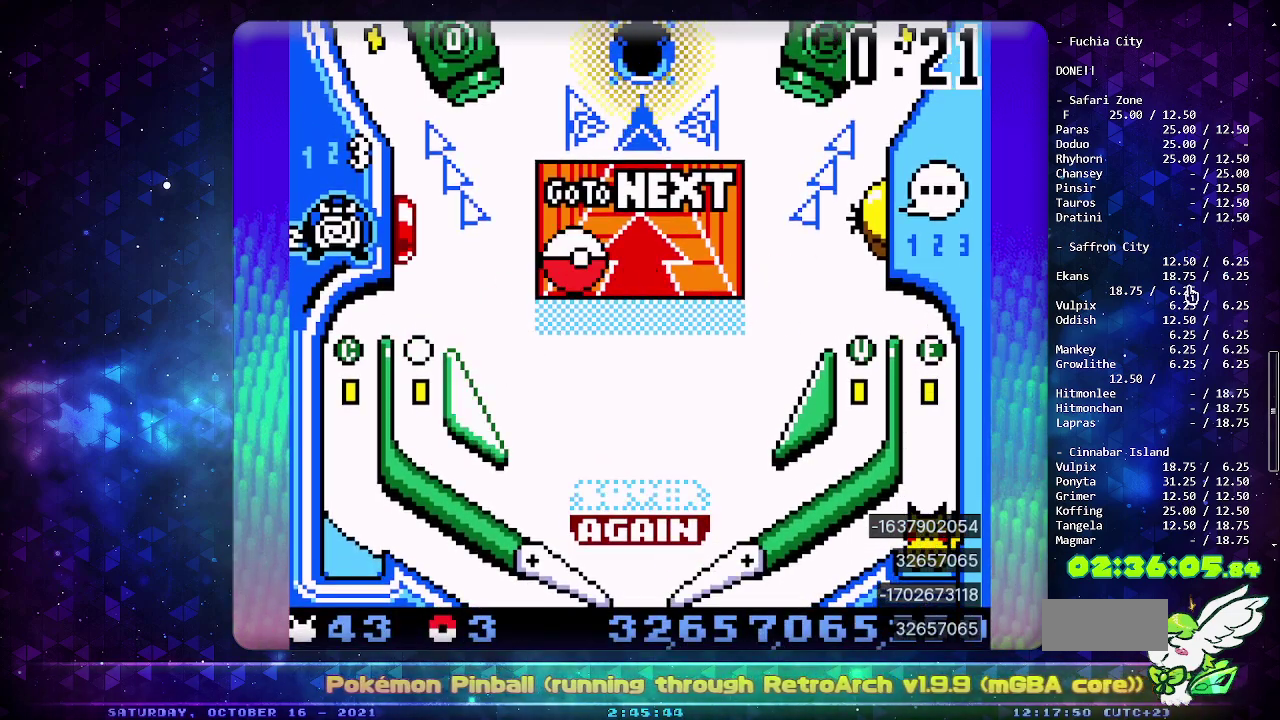
{"buttons": [], "events": [[200, "DPAD_DOWN", "down"], [283, "DPAD_DOWN", "up"], [367, "DPAD_DOWN", "down"], [483, "DPAD_DOWN", "up"]]}
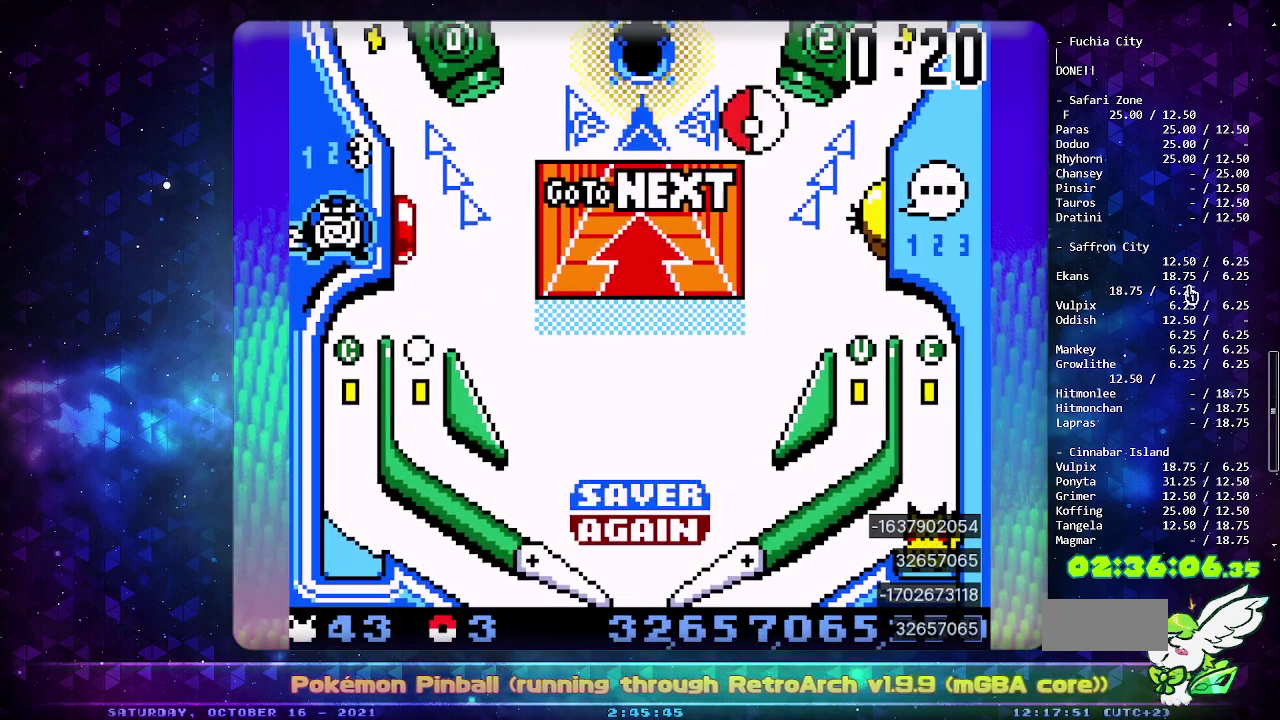
{"buttons": [], "events": []}
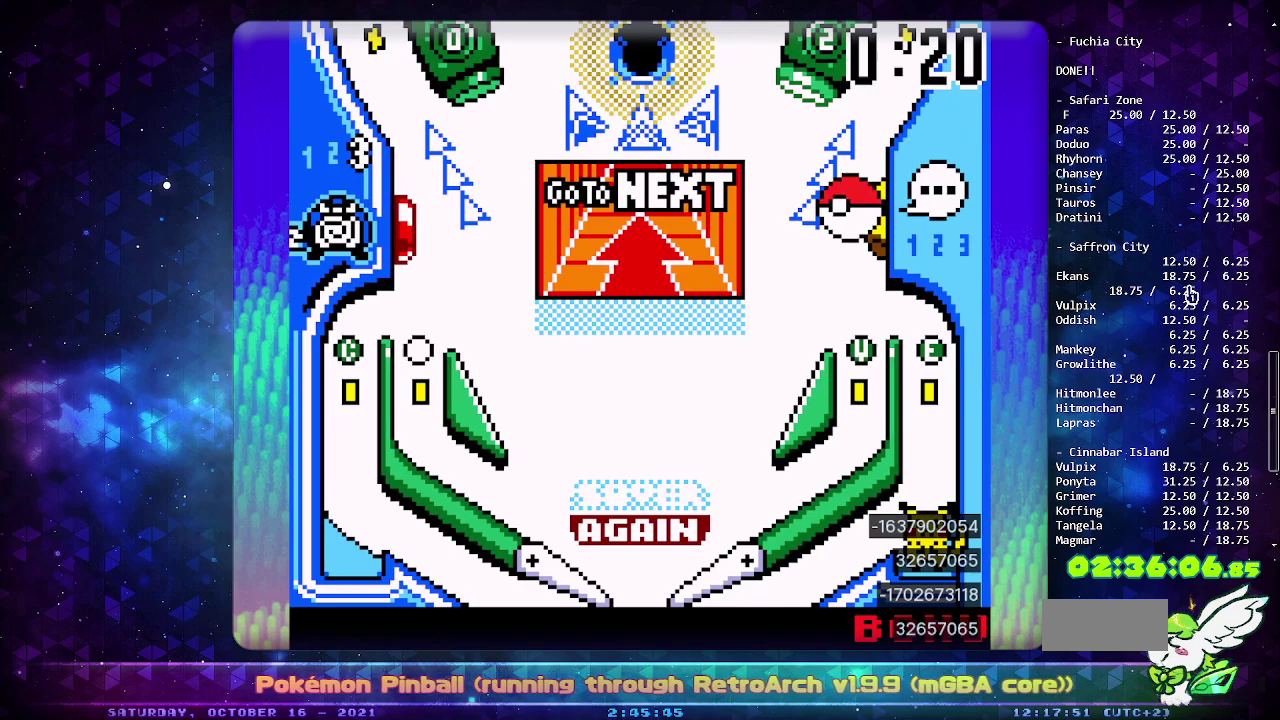
{"buttons": ["CIRCLE"], "events": [[500, "CIRCLE", "down"]]}
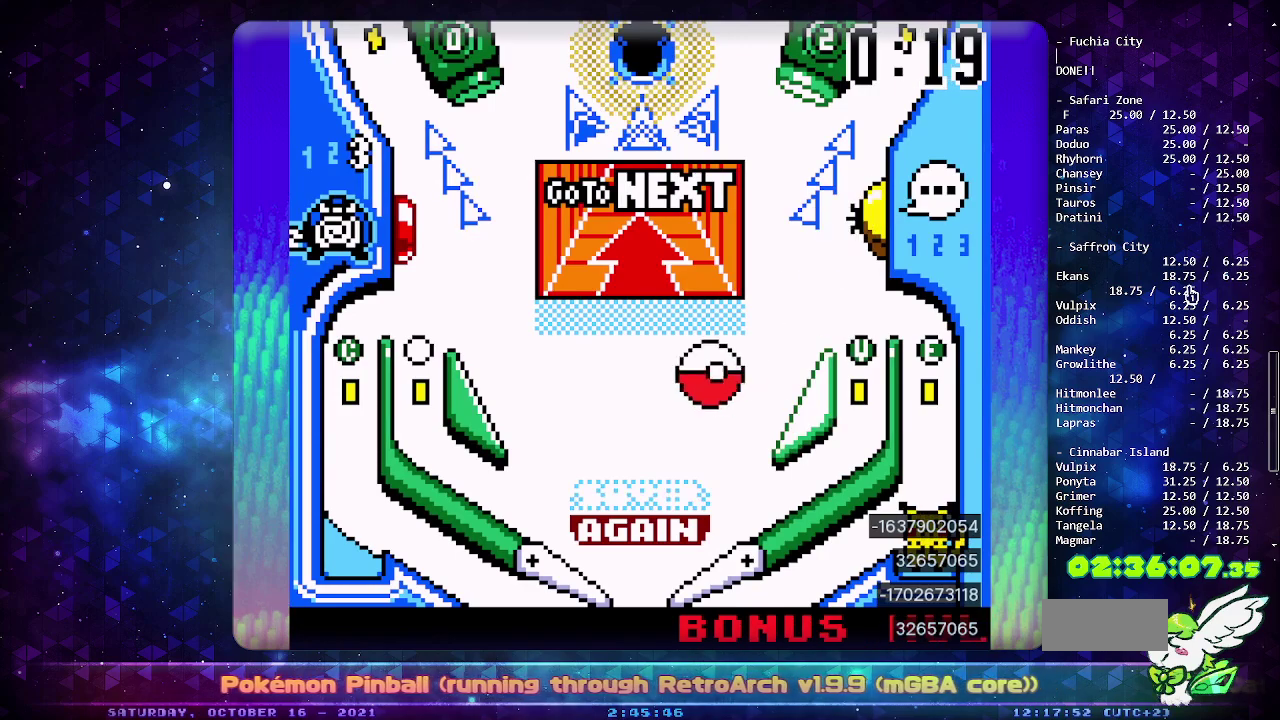
{"buttons": ["DPAD_DOWN"], "events": [[317, "CIRCLE", "up"], [450, "DPAD_DOWN", "down"]]}
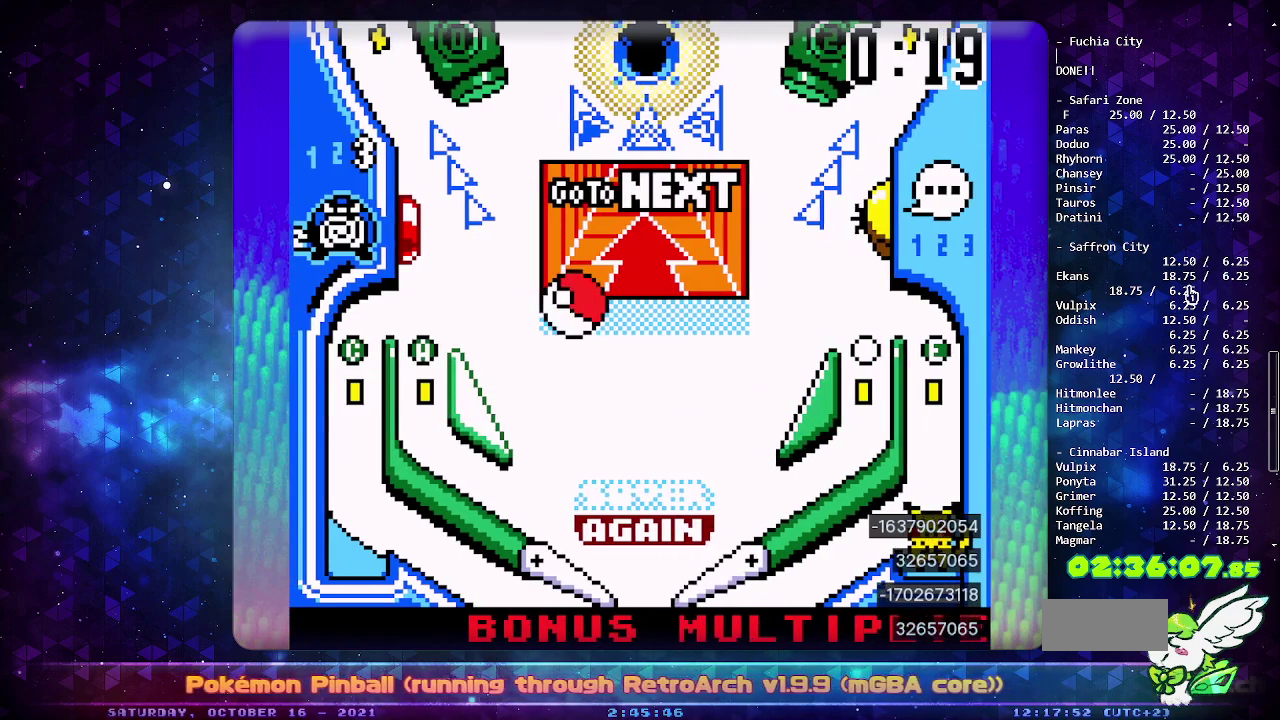
{"buttons": [], "events": [[17, "DPAD_DOWN", "up"], [83, "DPAD_DOWN", "down"], [183, "DPAD_DOWN", "up"], [267, "DPAD_DOWN", "down"], [367, "DPAD_DOWN", "up"]]}
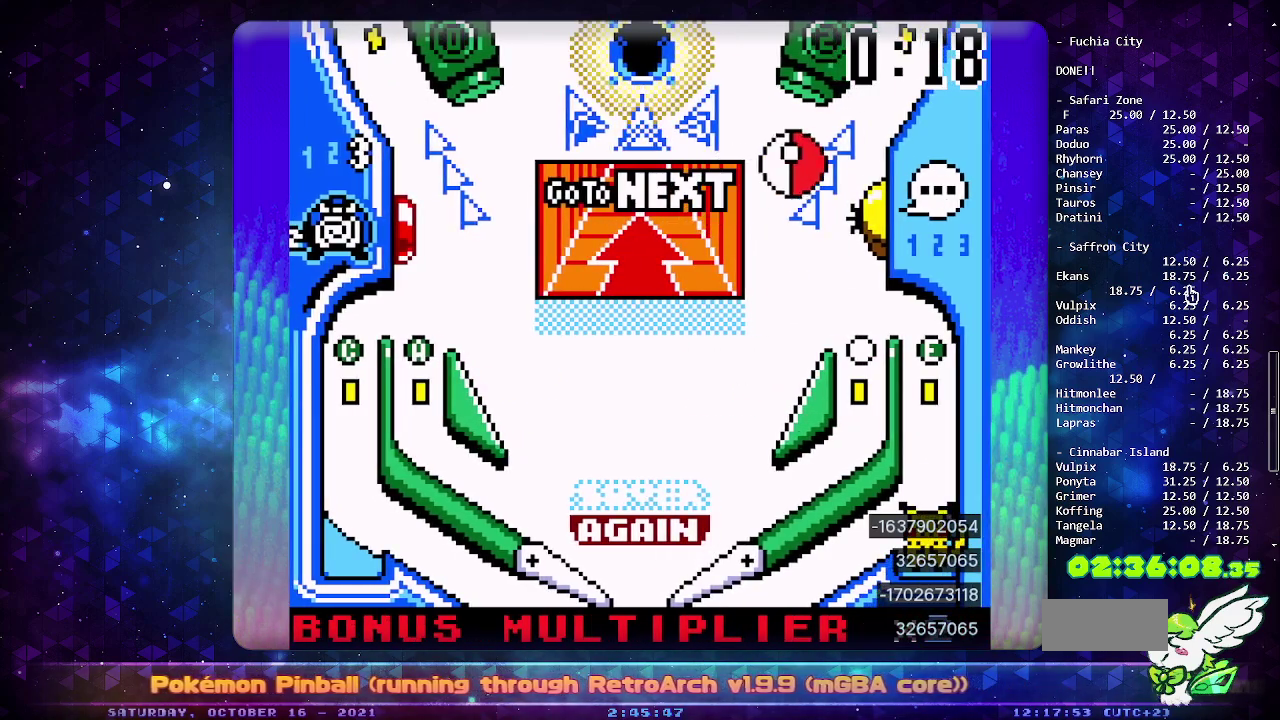
{"buttons": ["DPAD_DOWN"], "events": [[283, "DPAD_DOWN", "down"], [383, "DPAD_DOWN", "up"], [450, "DPAD_DOWN", "down"]]}
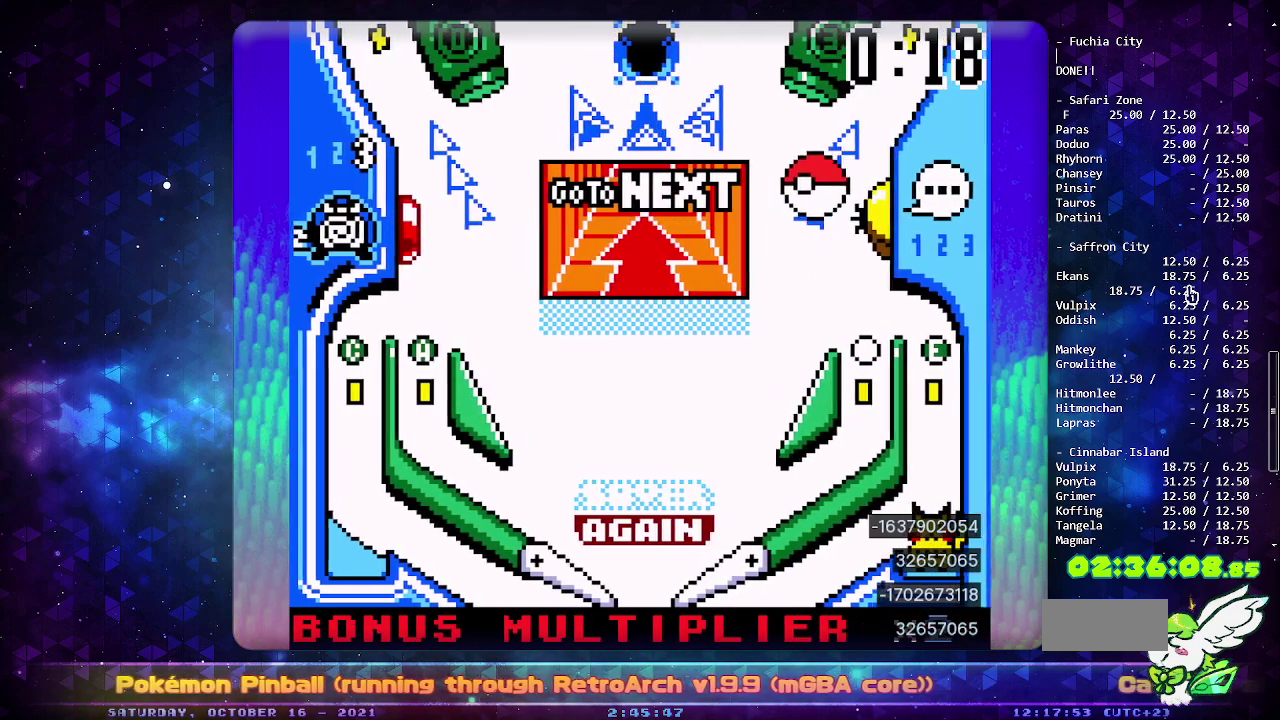
{"buttons": ["CIRCLE"], "events": [[50, "DPAD_DOWN", "up"], [150, "DPAD_DOWN", "down"], [250, "DPAD_DOWN", "up"], [350, "CIRCLE", "down"]]}
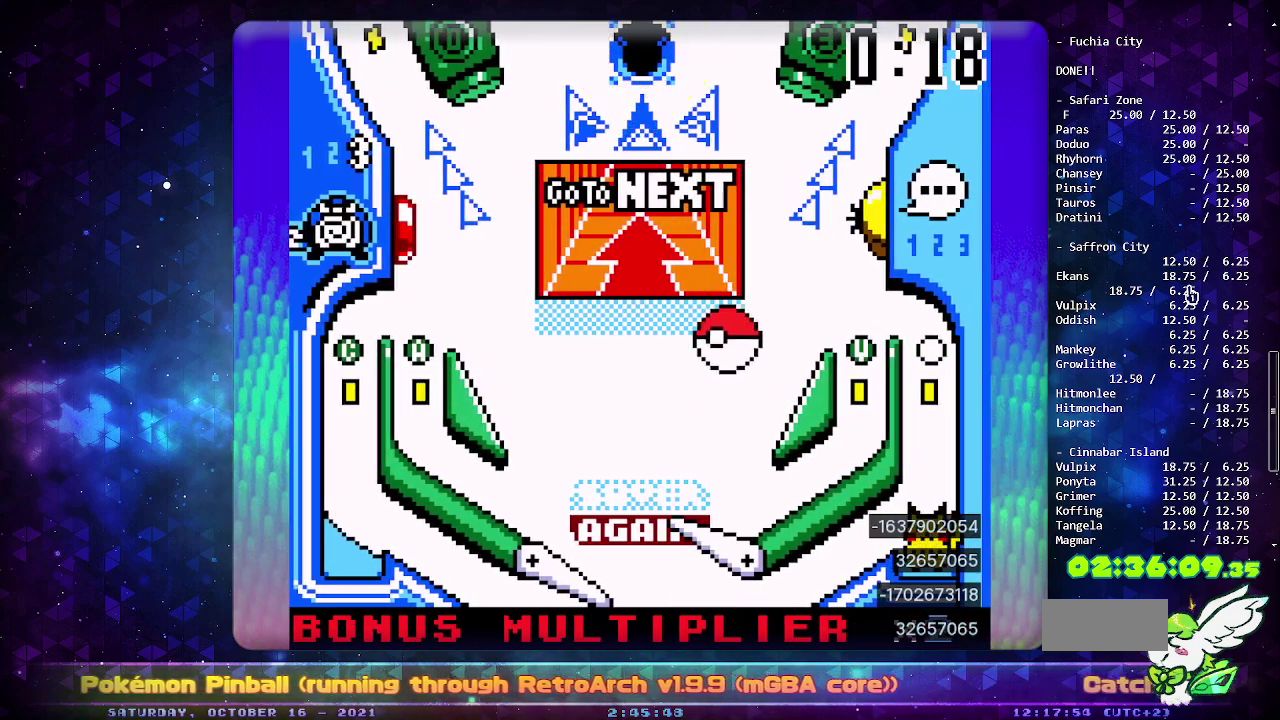
{"buttons": ["CIRCLE"], "events": []}
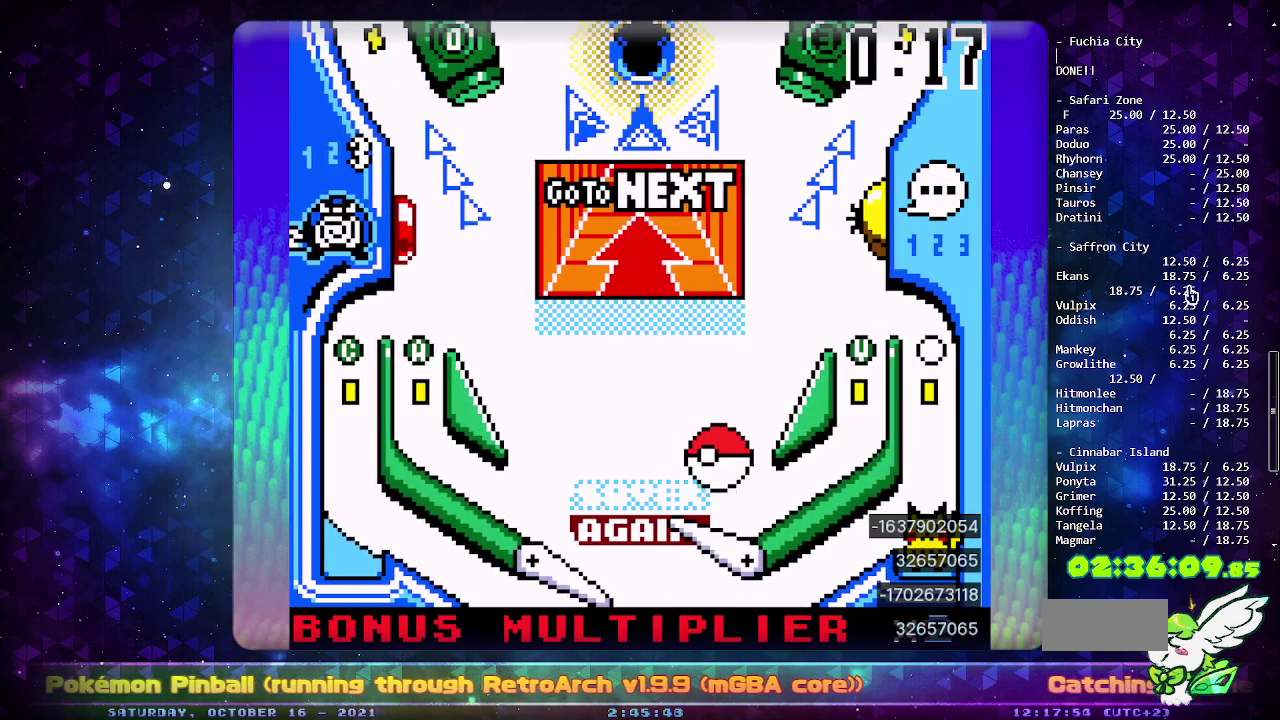
{"buttons": ["CIRCLE"], "events": [[167, "DPAD_DOWN", "down"], [300, "DPAD_DOWN", "up"]]}
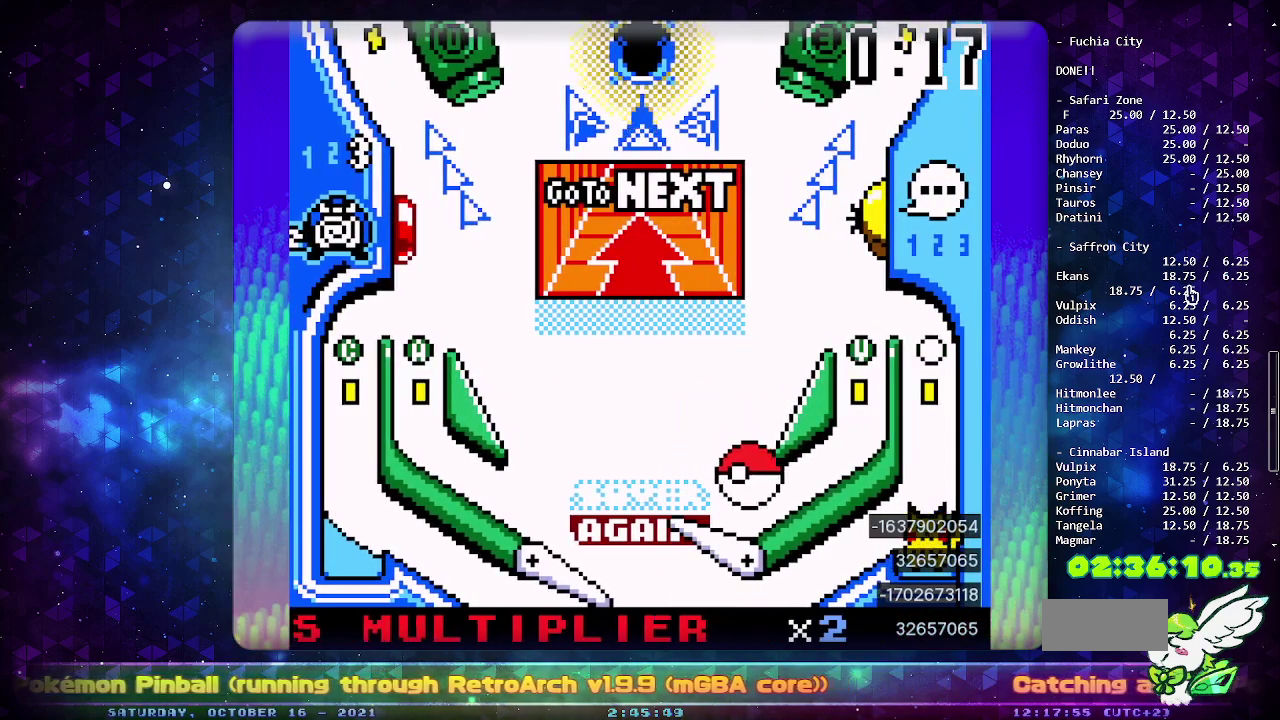
{"buttons": ["CIRCLE"], "events": []}
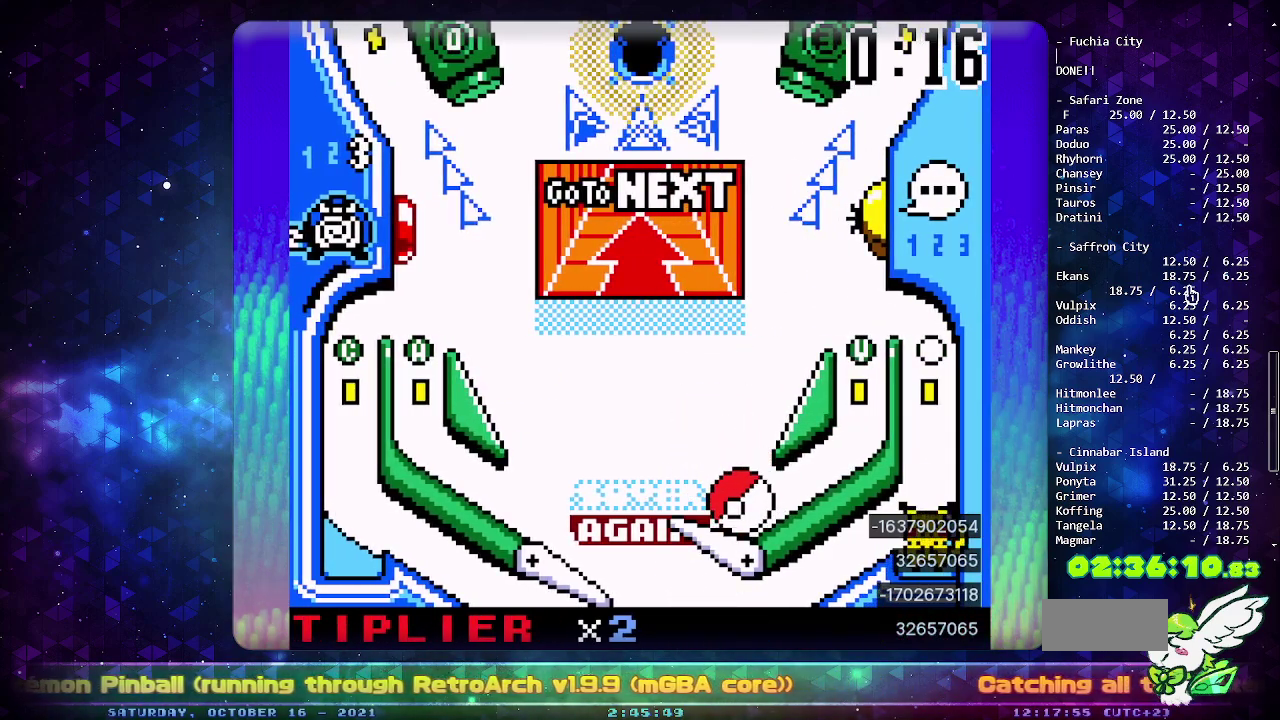
{"buttons": ["CIRCLE"], "events": []}
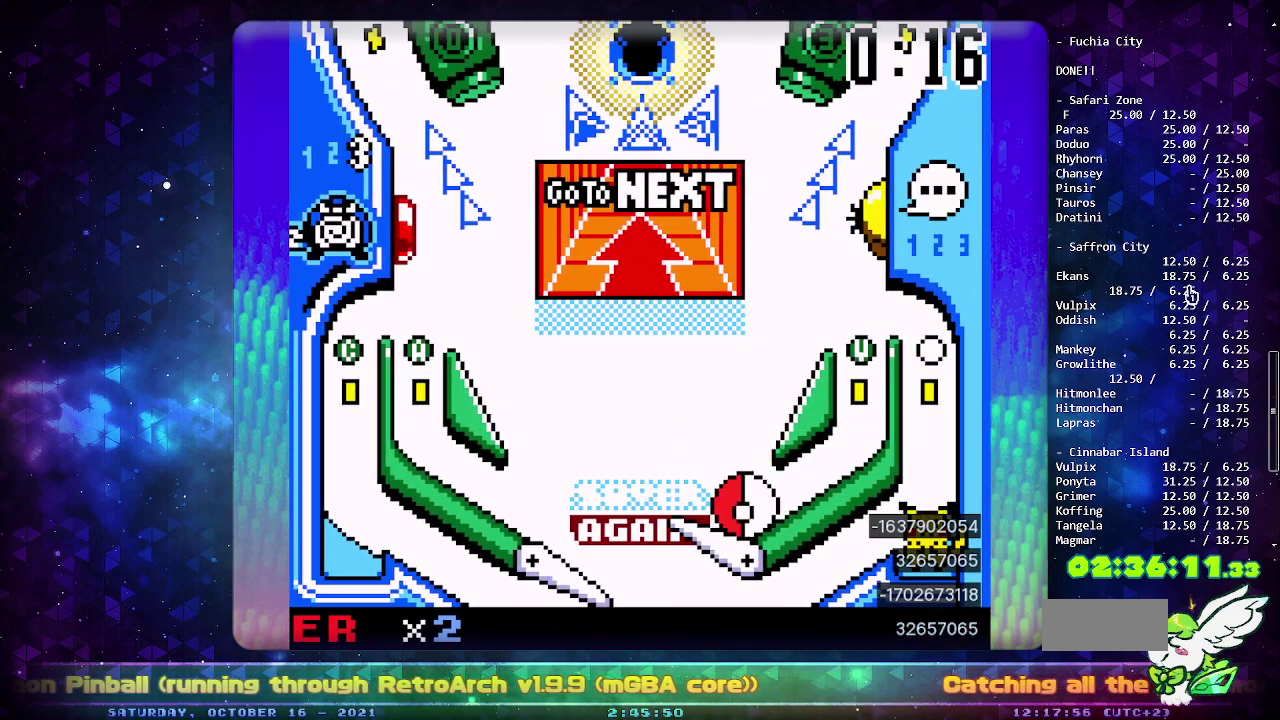
{"buttons": [], "events": [[33, "CIRCLE", "up"]]}